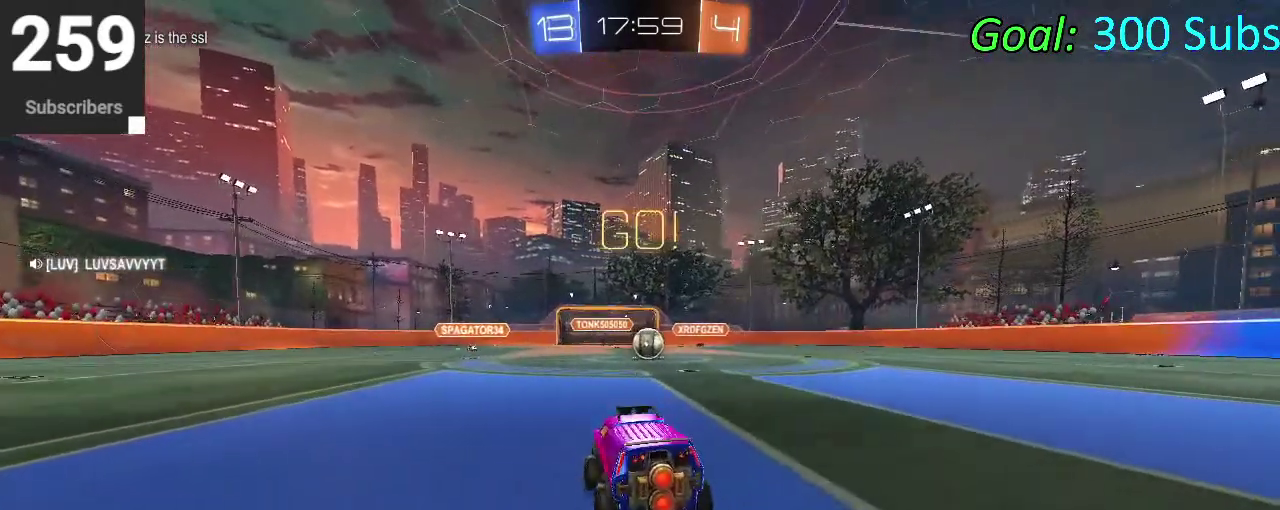
Gameplay with a controller (PlayStation layout); each line is a JSON object with the inputs held at the frame after it. "events" lists button and stick changes between this image and that frame as [ms after this image, input, new state], when the widget could be followed in between. Not read: L1 R1.
{"buttons": ["R2"], "left_stick": "right", "right_stick": "center", "events": [[17, "SQUARE", "down"], [150, "SQUARE", "up"], [217, "SQUARE", "down"], [300, "L2", "up"], [317, "left_stick", "right"], [333, "SQUARE", "up"]]}
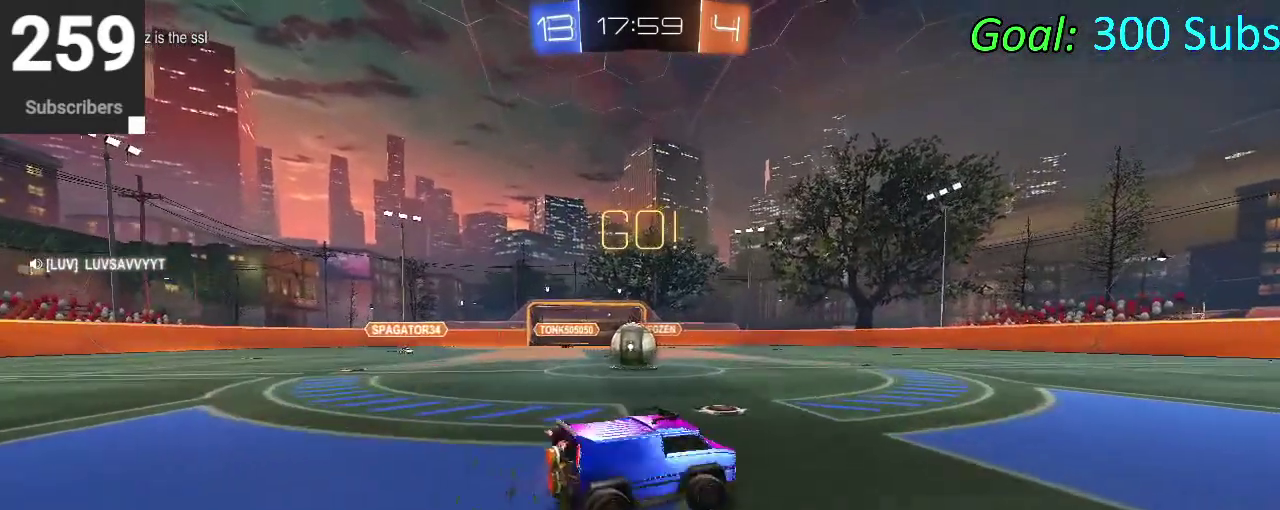
{"buttons": ["R2"], "left_stick": "center", "right_stick": "center", "events": [[133, "SQUARE", "down"], [133, "left_stick", "center"], [300, "SQUARE", "up"]]}
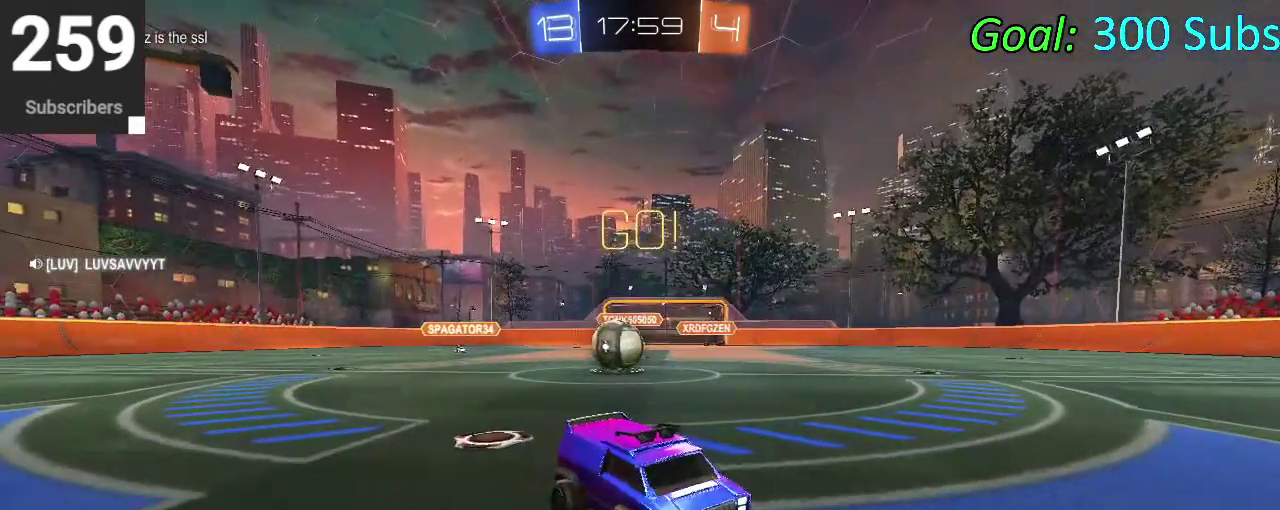
{"buttons": ["R2"], "left_stick": "center", "right_stick": "center", "events": [[217, "left_stick", "left"], [333, "left_stick", "center"]]}
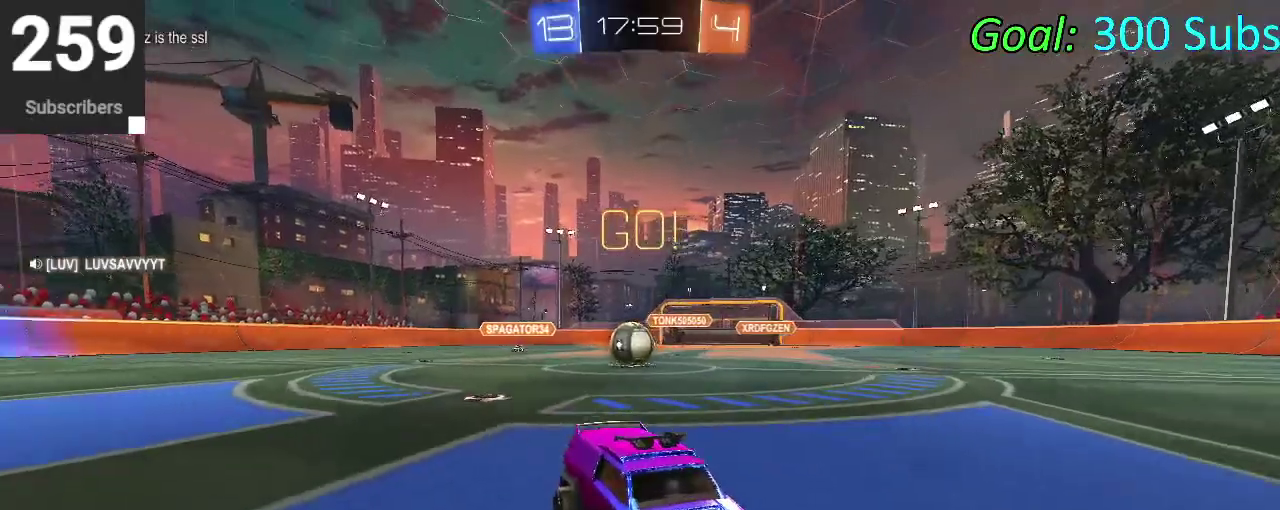
{"buttons": ["CIRCLE", "R2"], "left_stick": "up-right", "right_stick": "center", "events": [[83, "TRIANGLE", "down"], [100, "left_stick", "right"], [150, "CIRCLE", "down"], [217, "TRIANGLE", "up"], [483, "left_stick", "up-right"]]}
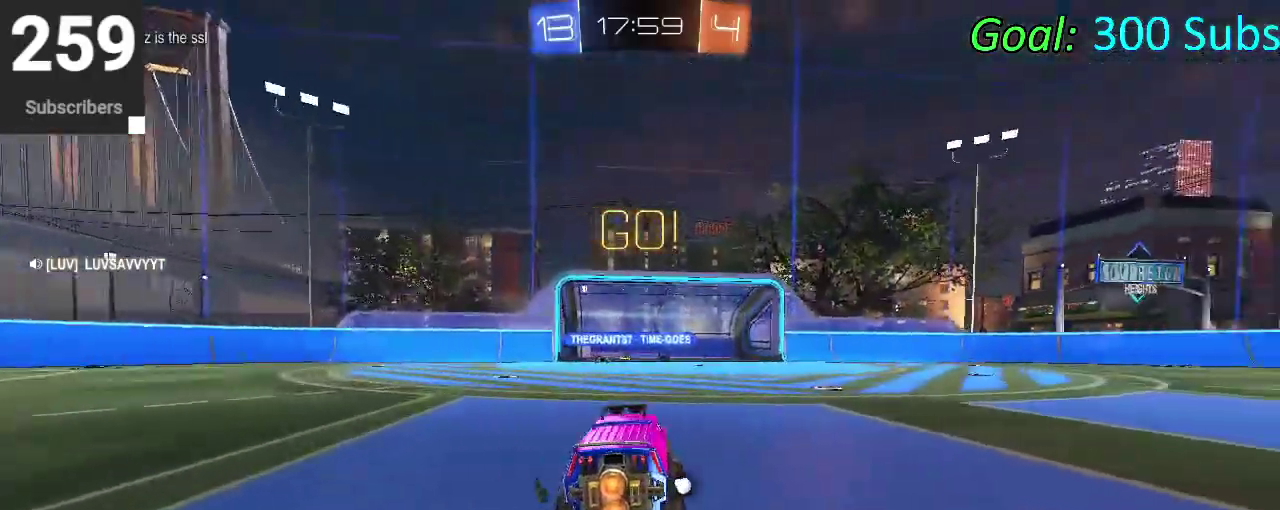
{"buttons": ["R2"], "left_stick": "down", "right_stick": "center", "events": [[50, "left_stick", "up"], [83, "CROSS", "down"], [133, "CROSS", "up"], [217, "CROSS", "down"], [350, "CROSS", "up"], [367, "left_stick", "down"], [400, "CIRCLE", "up"]]}
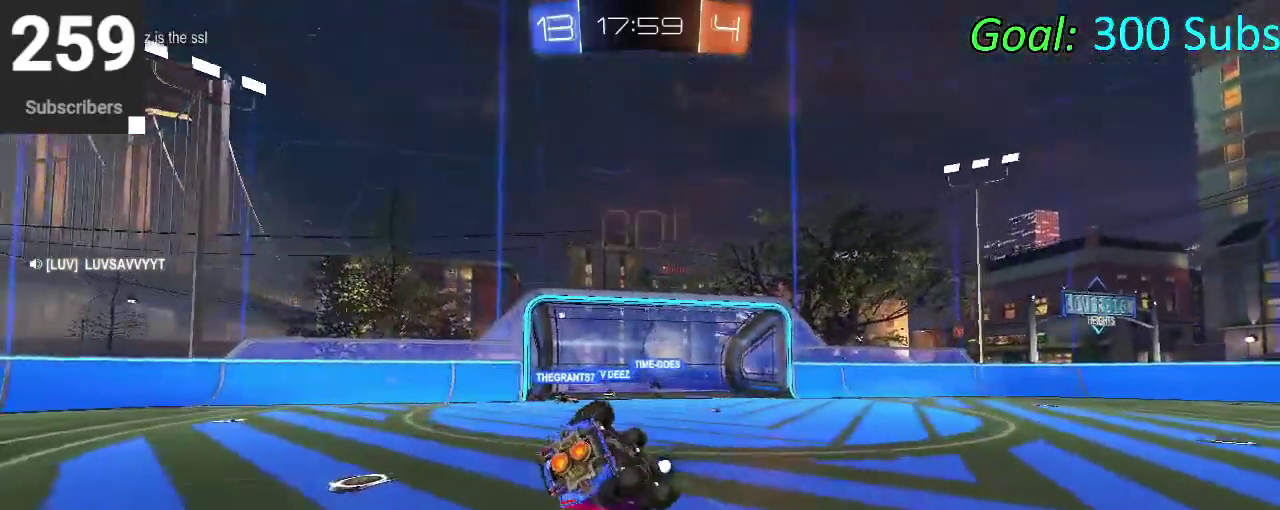
{"buttons": ["L2"], "left_stick": "down-right", "right_stick": "center"}
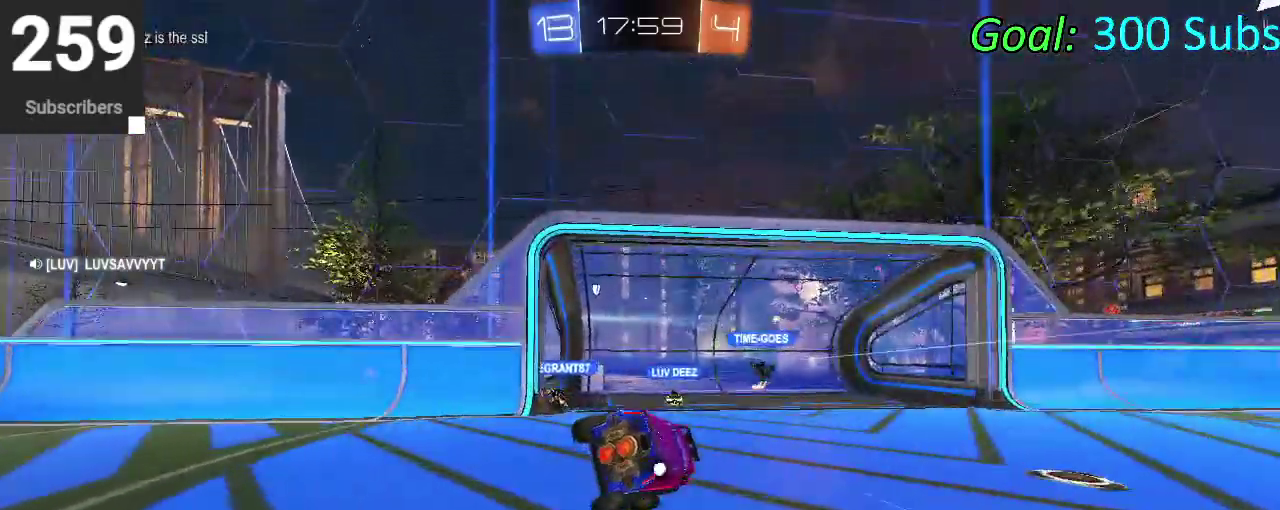
{"buttons": ["L2"], "left_stick": "down-right", "right_stick": "center"}
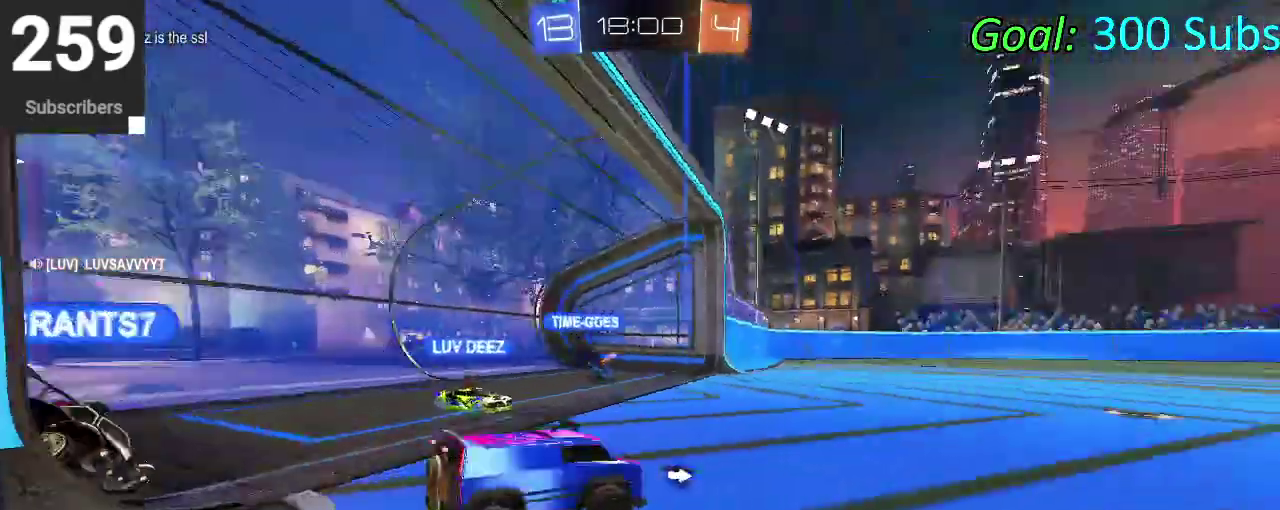
{"buttons": ["L2"], "left_stick": "right", "right_stick": "center", "events": [[17, "left_stick", "right"]]}
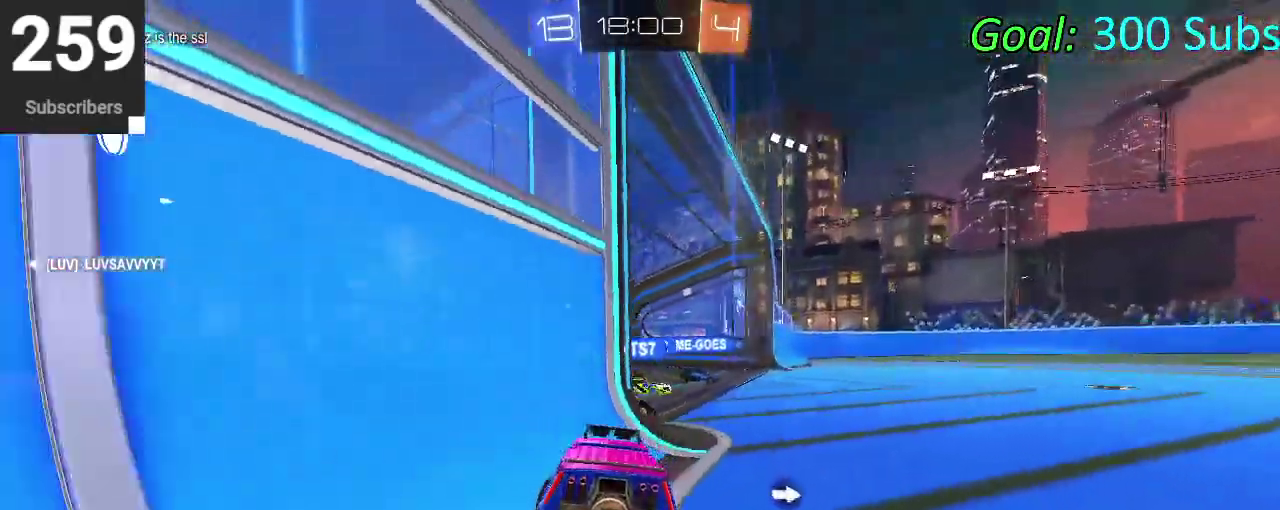
{"buttons": ["L2"], "left_stick": "down-left", "right_stick": "center"}
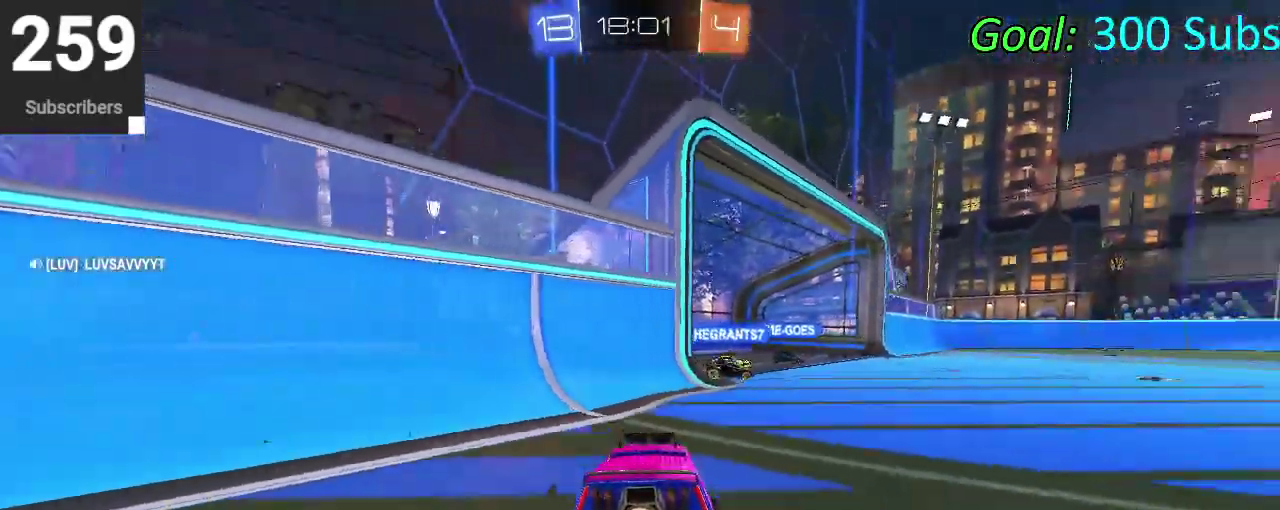
{"buttons": ["CIRCLE", "R2"], "left_stick": "right", "right_stick": "center"}
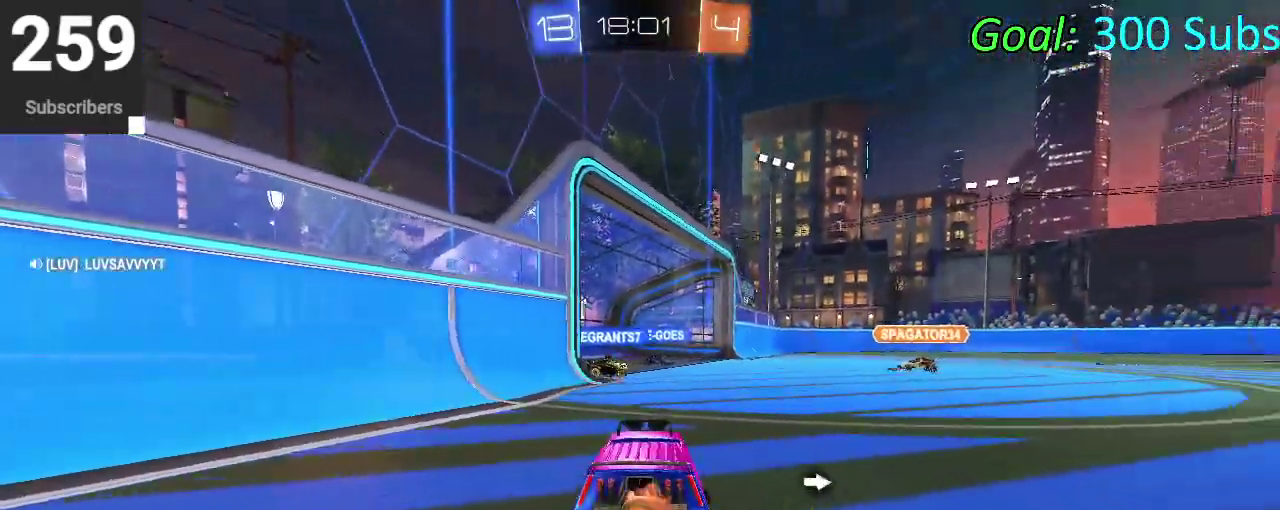
{"buttons": ["SQUARE", "R2"], "left_stick": "down-left", "right_stick": "center", "events": [[300, "CIRCLE", "up"], [300, "left_stick", "center"], [450, "SQUARE", "down"], [450, "left_stick", "down-left"]]}
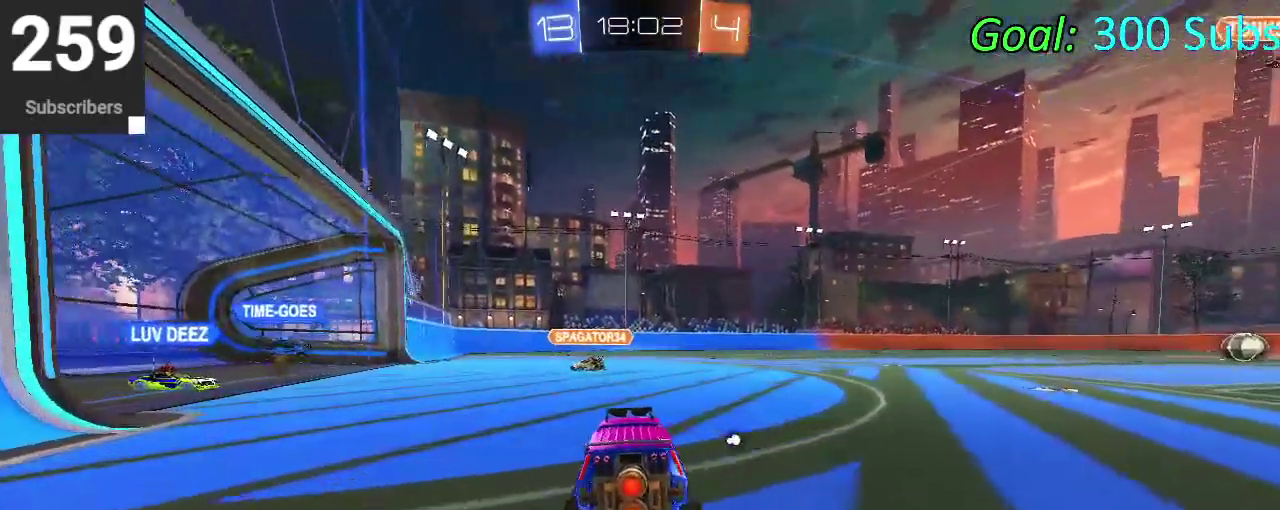
{"buttons": ["L2"], "left_stick": "right", "right_stick": "center", "events": [[200, "left_stick", "center"], [267, "SQUARE", "up"], [300, "L2", "down"], [350, "R2", "up"], [467, "left_stick", "right"]]}
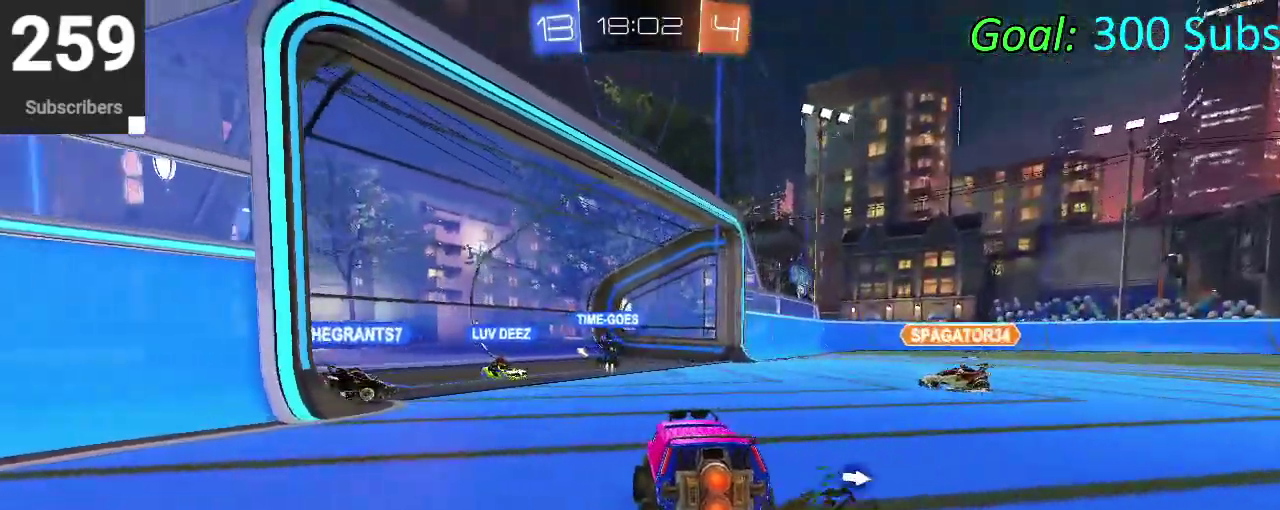
{"buttons": ["L2"], "left_stick": "right", "right_stick": "center", "events": []}
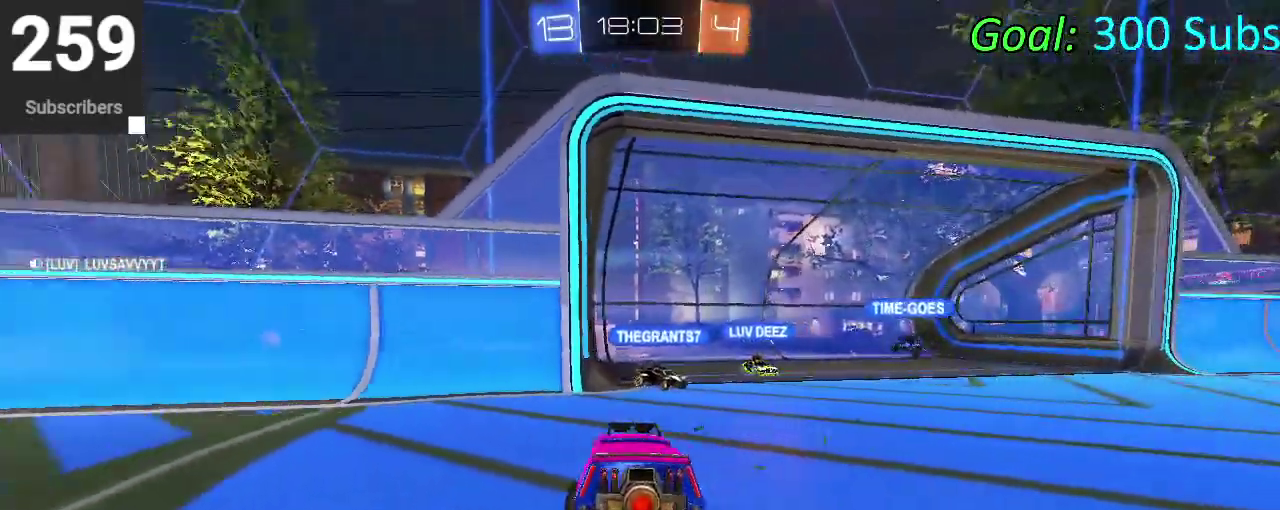
{"buttons": ["L2"], "left_stick": "down-left", "right_stick": "right"}
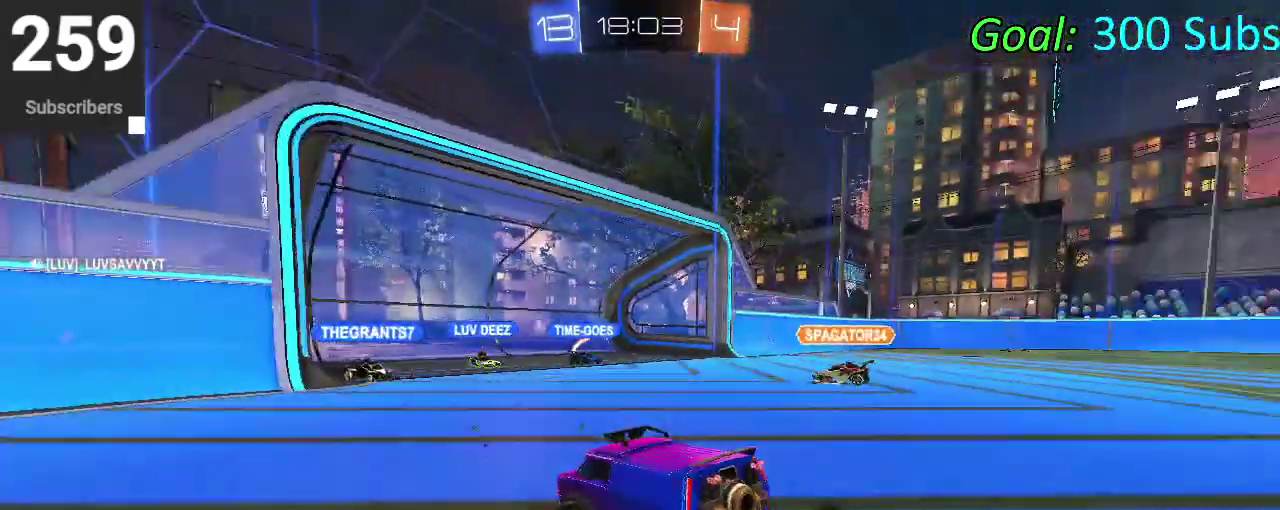
{"buttons": ["L2"], "left_stick": "center", "right_stick": "right"}
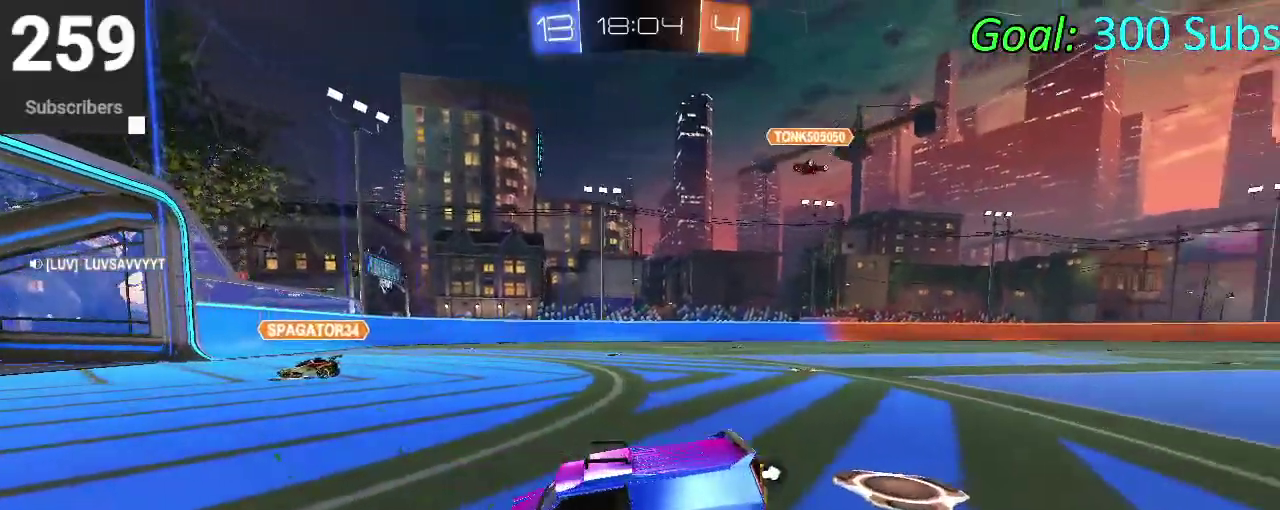
{"buttons": ["L2"], "left_stick": "center", "right_stick": "right", "events": []}
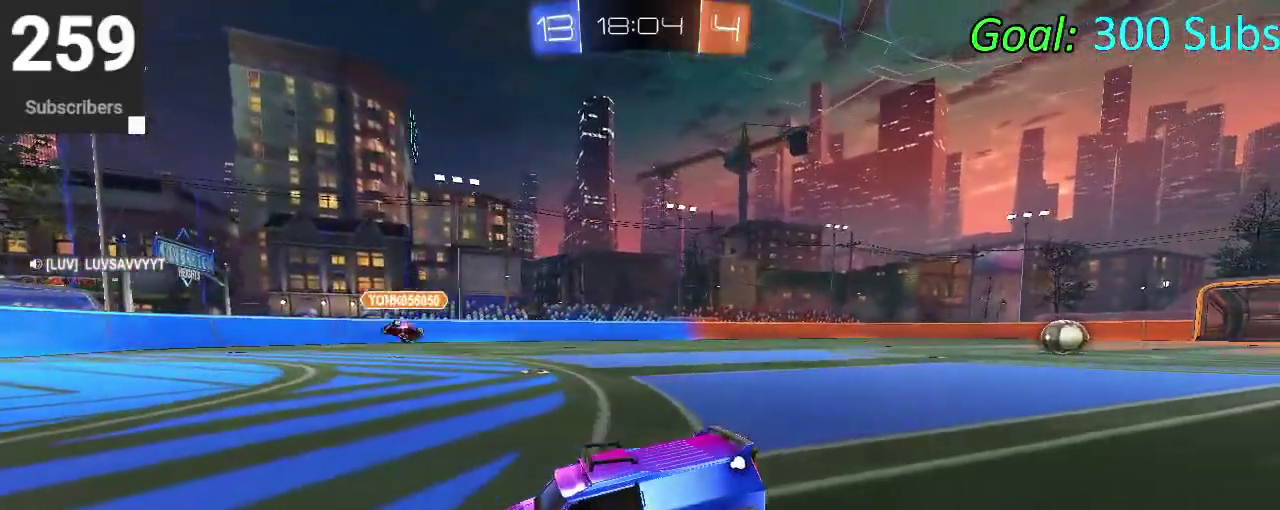
{"buttons": ["CIRCLE", "L2", "R2"], "left_stick": "right", "right_stick": "center", "events": [[100, "R2", "down"], [100, "right_stick", "center"], [150, "right_stick", "left"], [267, "right_stick", "center"], [433, "CIRCLE", "down"], [467, "left_stick", "right"]]}
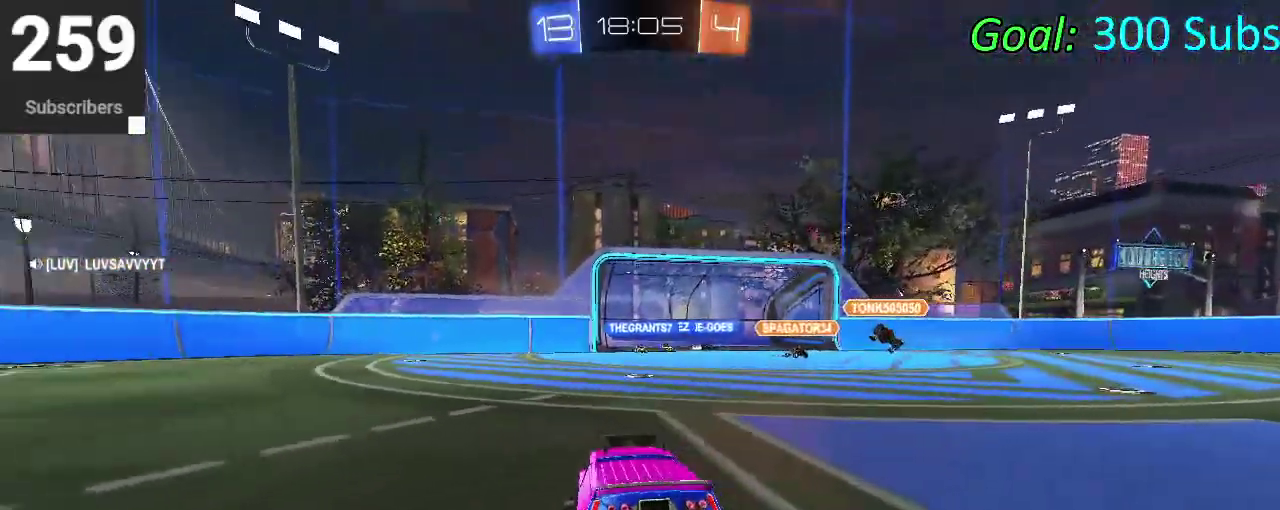
{"buttons": ["CIRCLE", "R2"], "left_stick": "right", "right_stick": "center", "events": [[50, "L2", "up"]]}
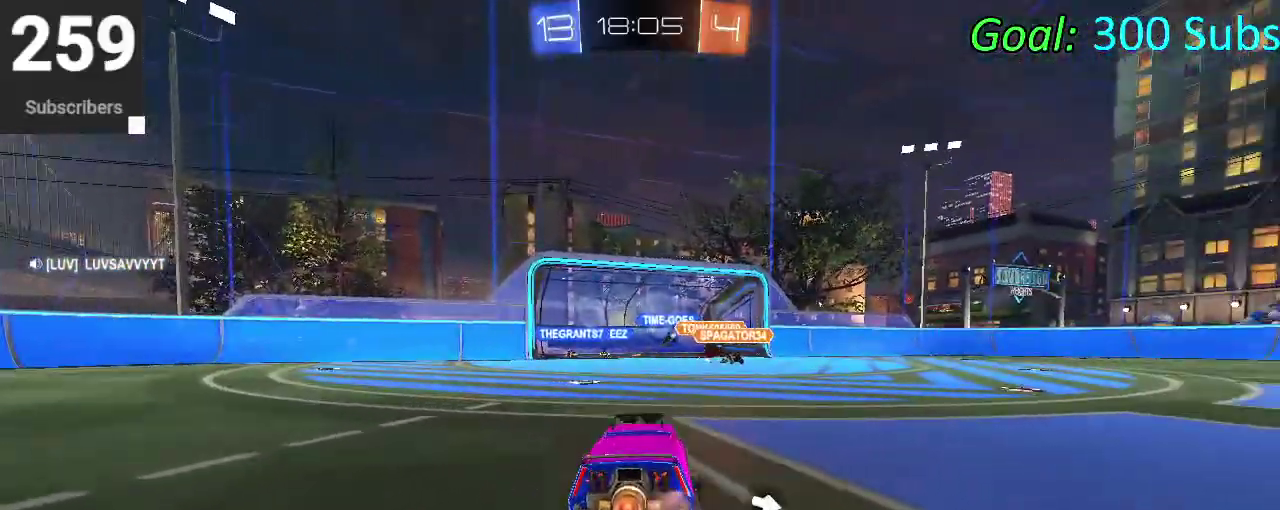
{"buttons": ["CIRCLE", "R2"], "left_stick": "center", "right_stick": "center", "events": [[17, "left_stick", "center"]]}
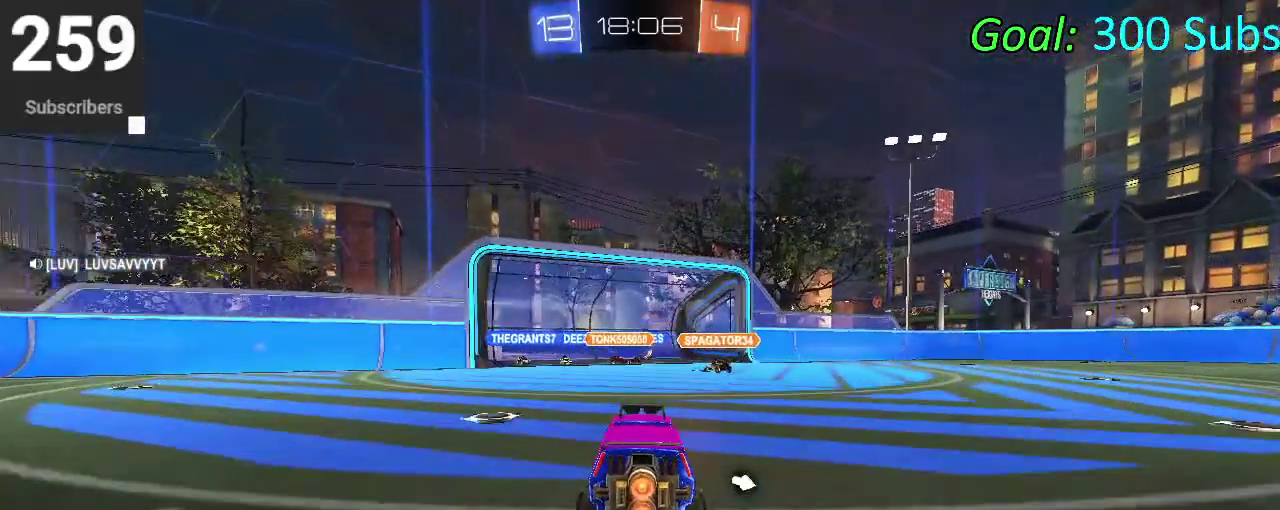
{"buttons": [], "left_stick": "center", "right_stick": "center", "events": [[133, "CIRCLE", "up"], [333, "R2", "up"]]}